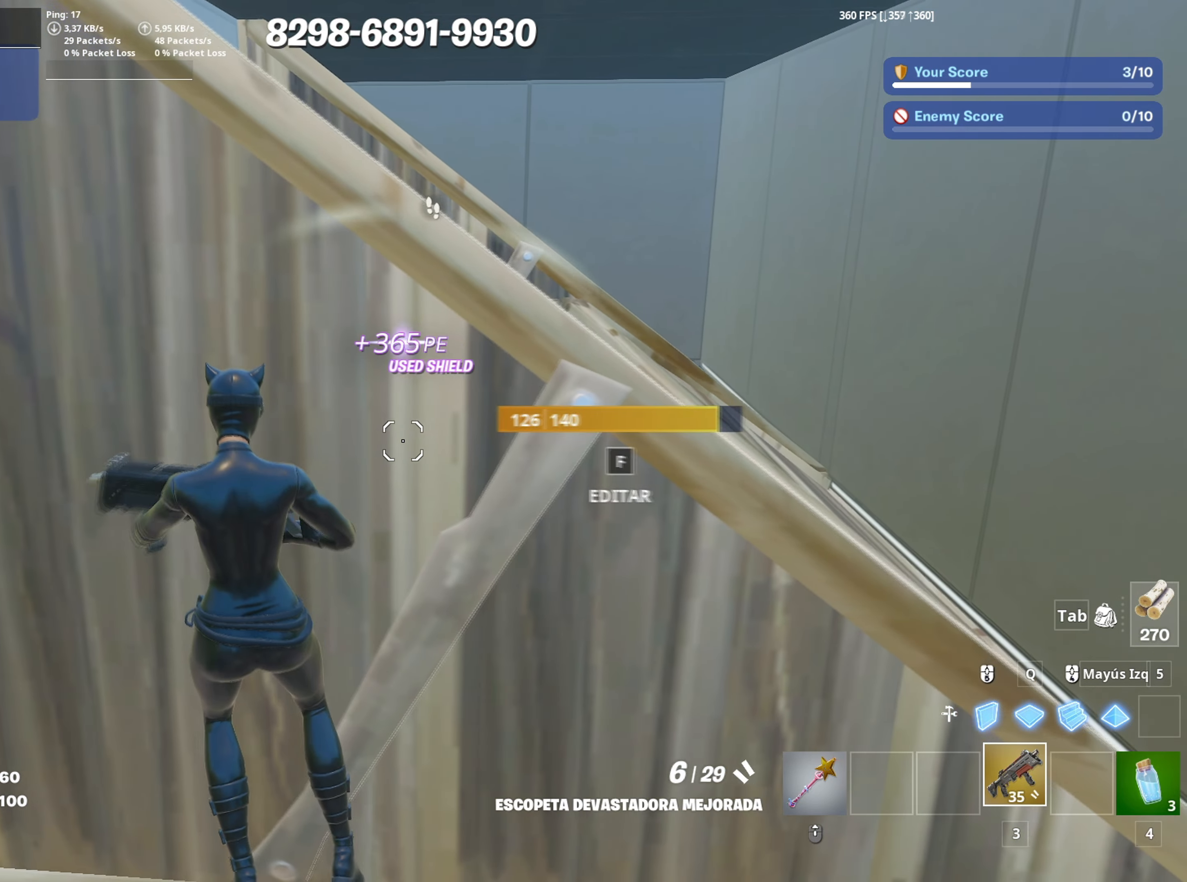
Gameplay with keyboard and mouse; each line is a JSON object with the keys and mouse buttons held at the frame after it. "events" lists presses ("down") and releases ("up") of "1", "2", "3", "4", "5", "a", "alt", "c", "caps_lock", "ctrl", "d", "e", "f", "g", "q", "r", "s", "shift", "space", "t", "tab", "v", "w", "x", "z", "mouse_left", "mouse_wheel" and "mouse_right" between this image and that frame as [ms after this image, input, new state], when the widget could be followed in between. "mouse_left", "mouse_wheel", "mouse_right" = the "left", "wheel", "right" buttons of the "mouse" list. No other keys are recorded. "wheel" means that the mouse wheel is clicked or scrolled. "mouse_move" is the direction in which the mouse moves at that frame (one of eight, or "still"), when it could be read.
{"keys": ["a", "d"], "mouse": [], "mouse_move": "still", "events": [[150, "a", "up"], [267, "d", "down"], [467, "a", "down"]]}
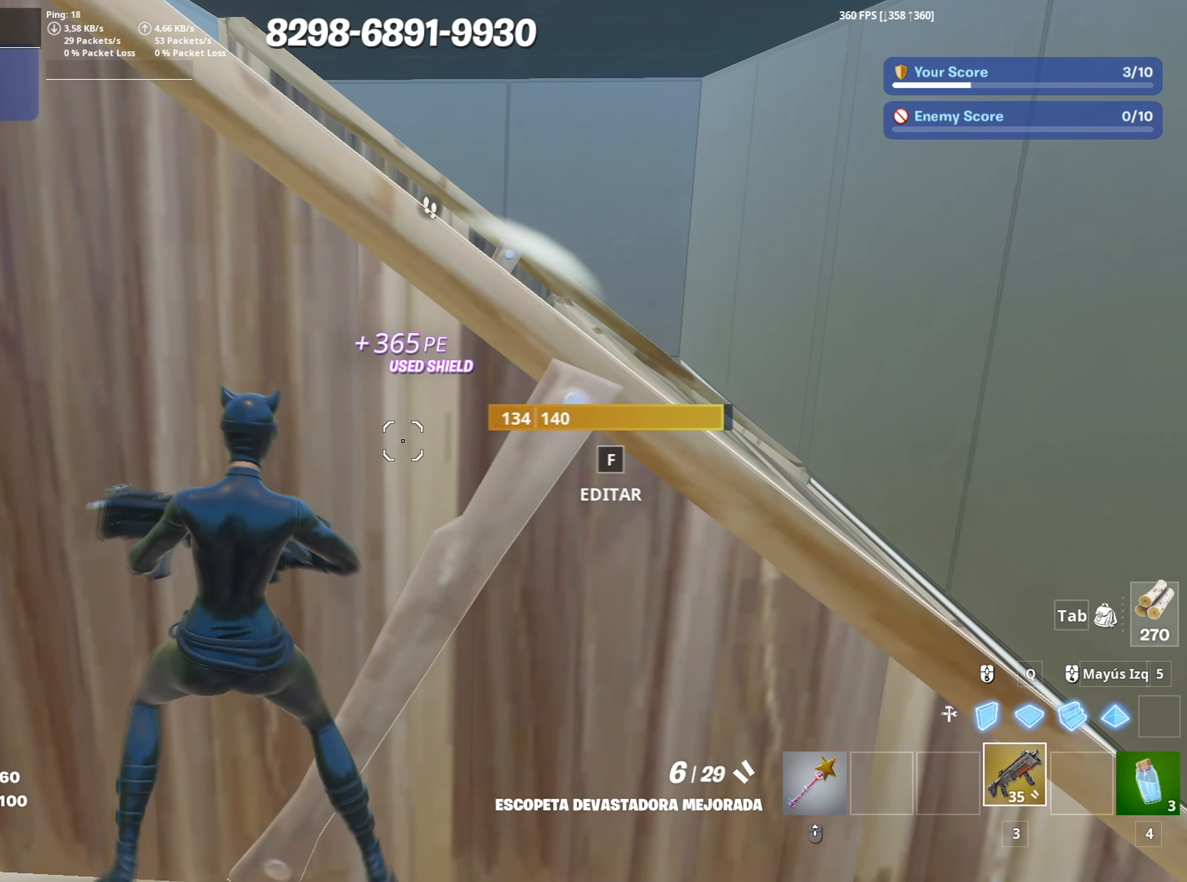
{"keys": ["a", "d"], "mouse": [], "mouse_move": "still", "events": [[100, "a", "up"], [150, "w", "down"], [200, "d", "up"], [250, "a", "down"], [283, "d", "down"], [300, "a", "up"], [350, "w", "up"], [467, "a", "down"]]}
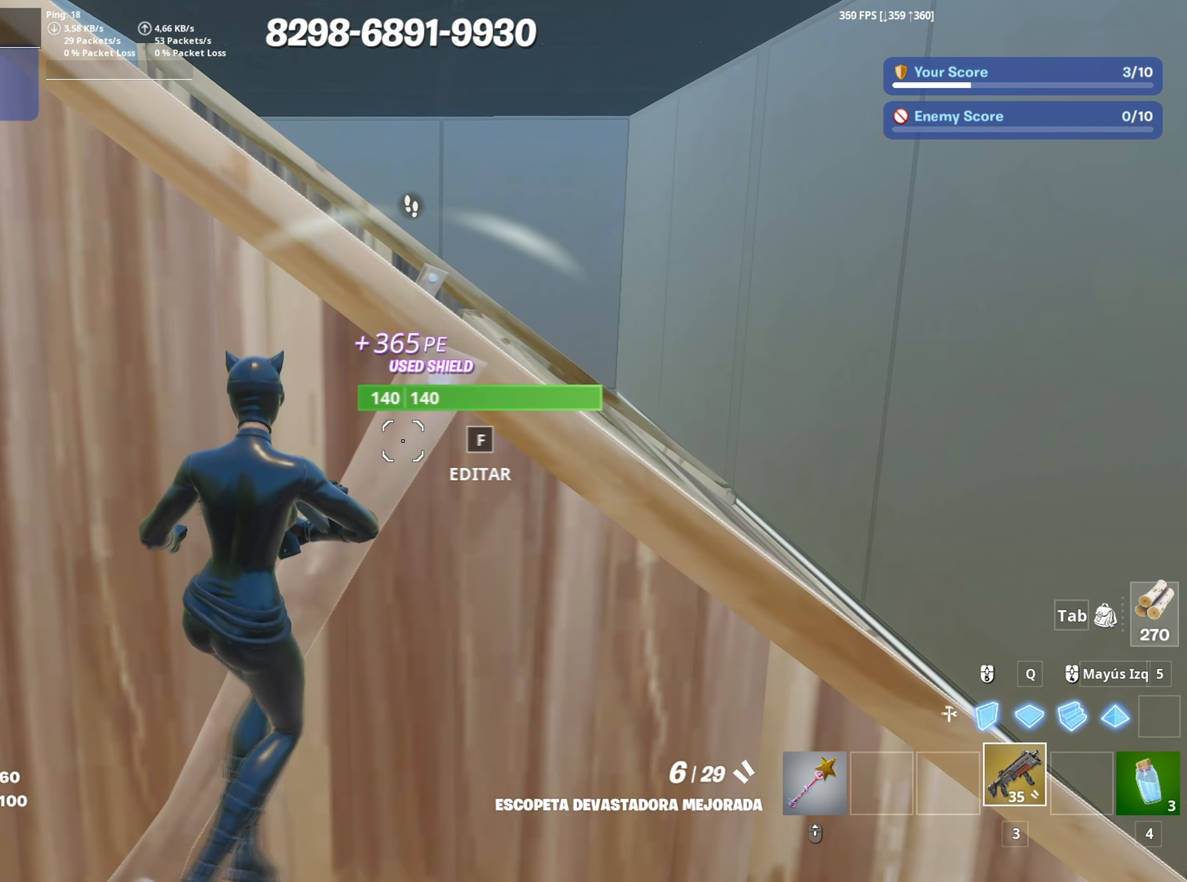
{"keys": ["a"], "mouse": [], "mouse_move": "still", "events": [[33, "d", "up"], [167, "s", "down"], [217, "d", "down"], [267, "a", "up"], [300, "a", "down"], [317, "d", "up"], [500, "s", "up"]]}
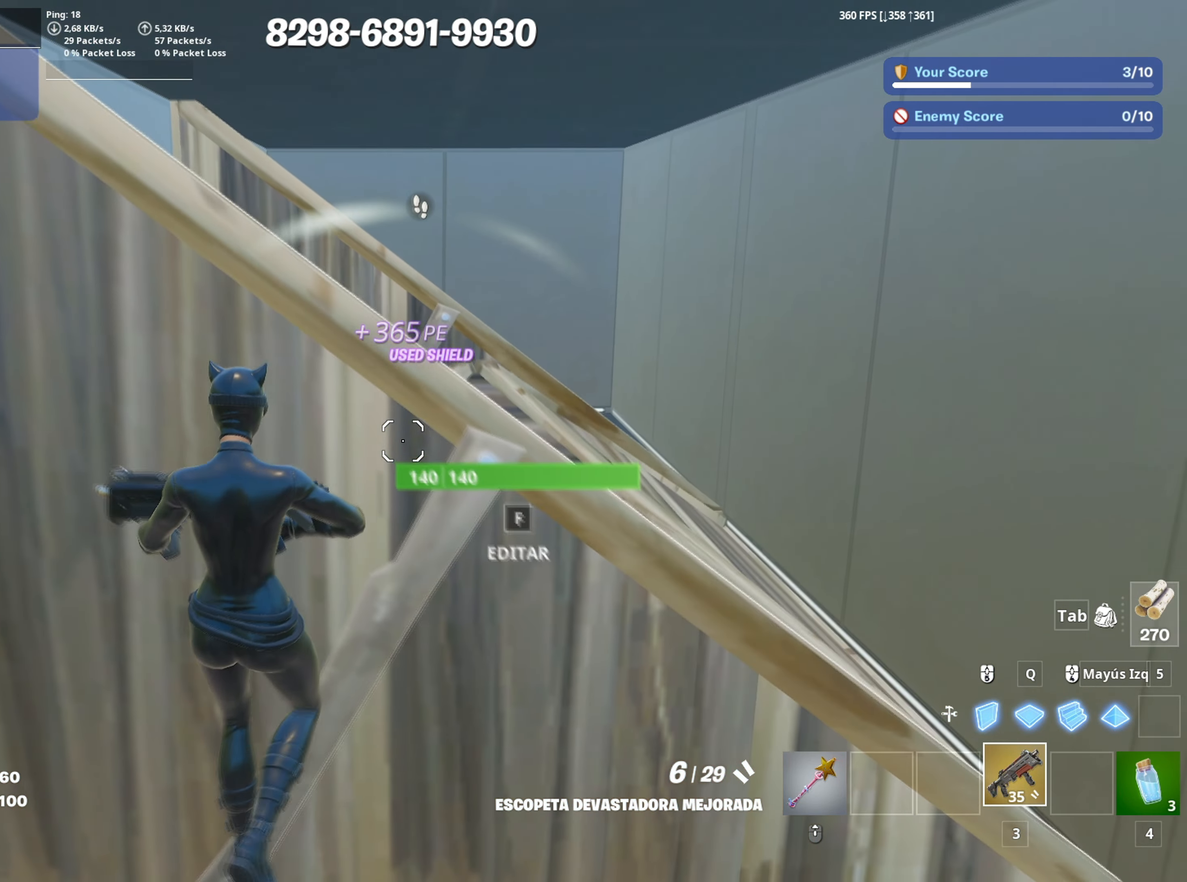
{"keys": ["d"], "mouse": [], "mouse_move": "right", "events": [[183, "w", "down"], [317, "a", "up"], [417, "d", "down"], [467, "w", "up"]]}
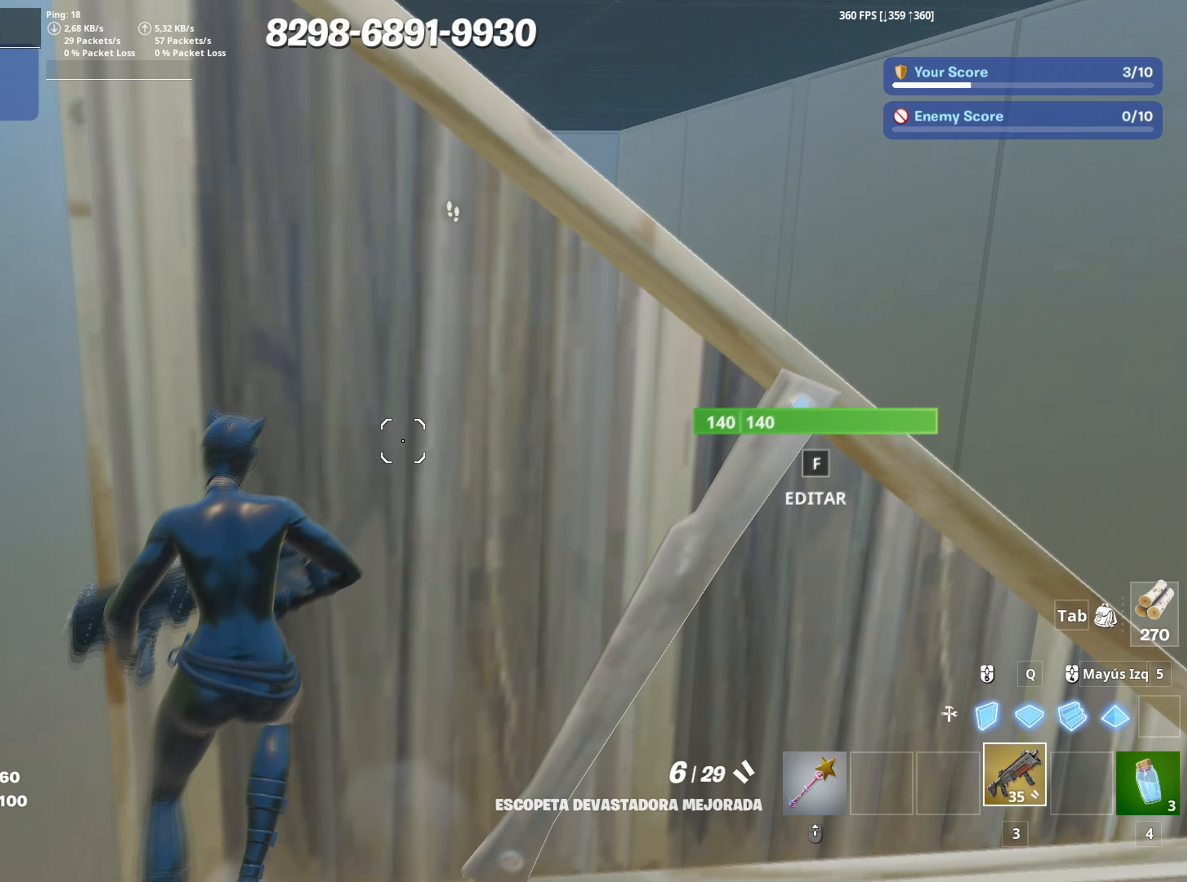
{"keys": ["a", "d", "s"], "mouse": [], "mouse_move": "still", "events": [[100, "space", "down"], [233, "s", "down"], [250, "space", "up"], [433, "a", "down"]]}
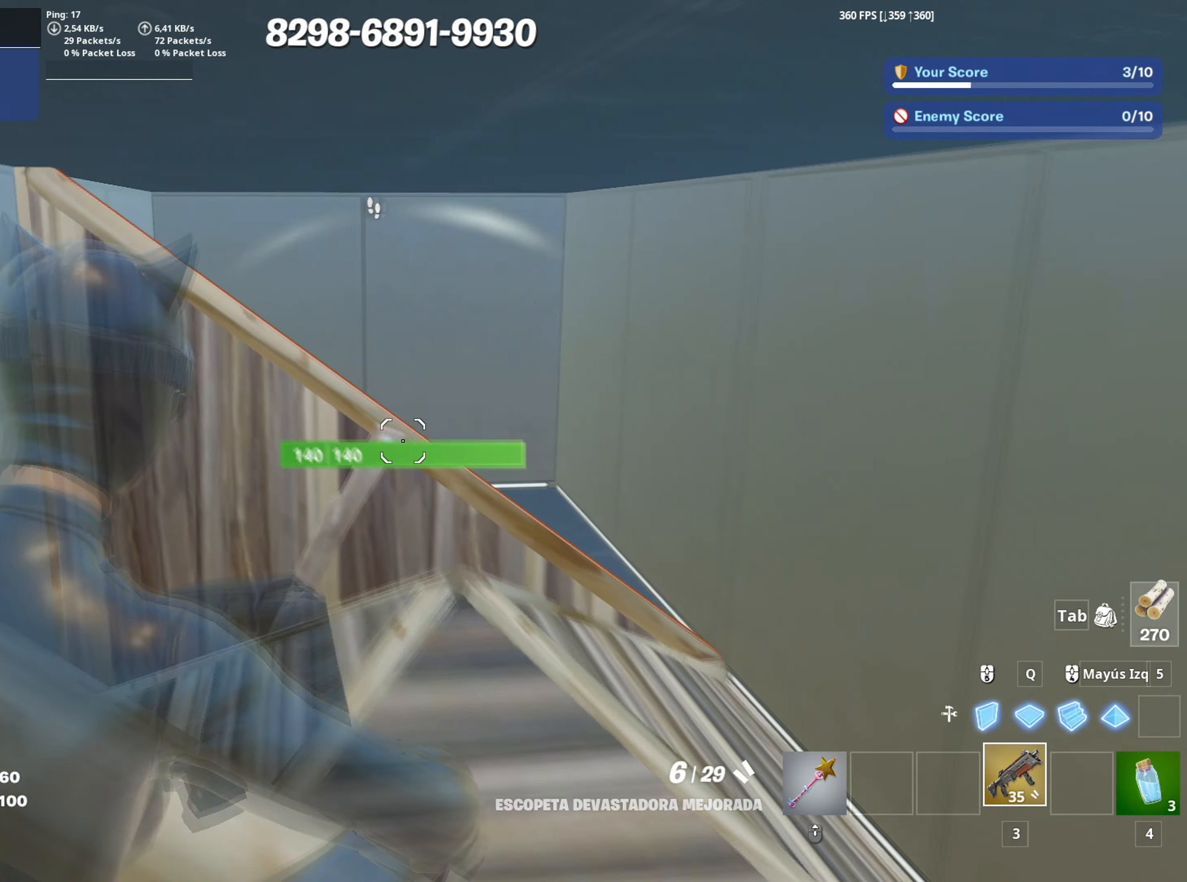
{"keys": ["a", "w"], "mouse": [], "mouse_move": "still", "events": [[33, "d", "up"], [83, "s", "up"], [217, "w", "down"]]}
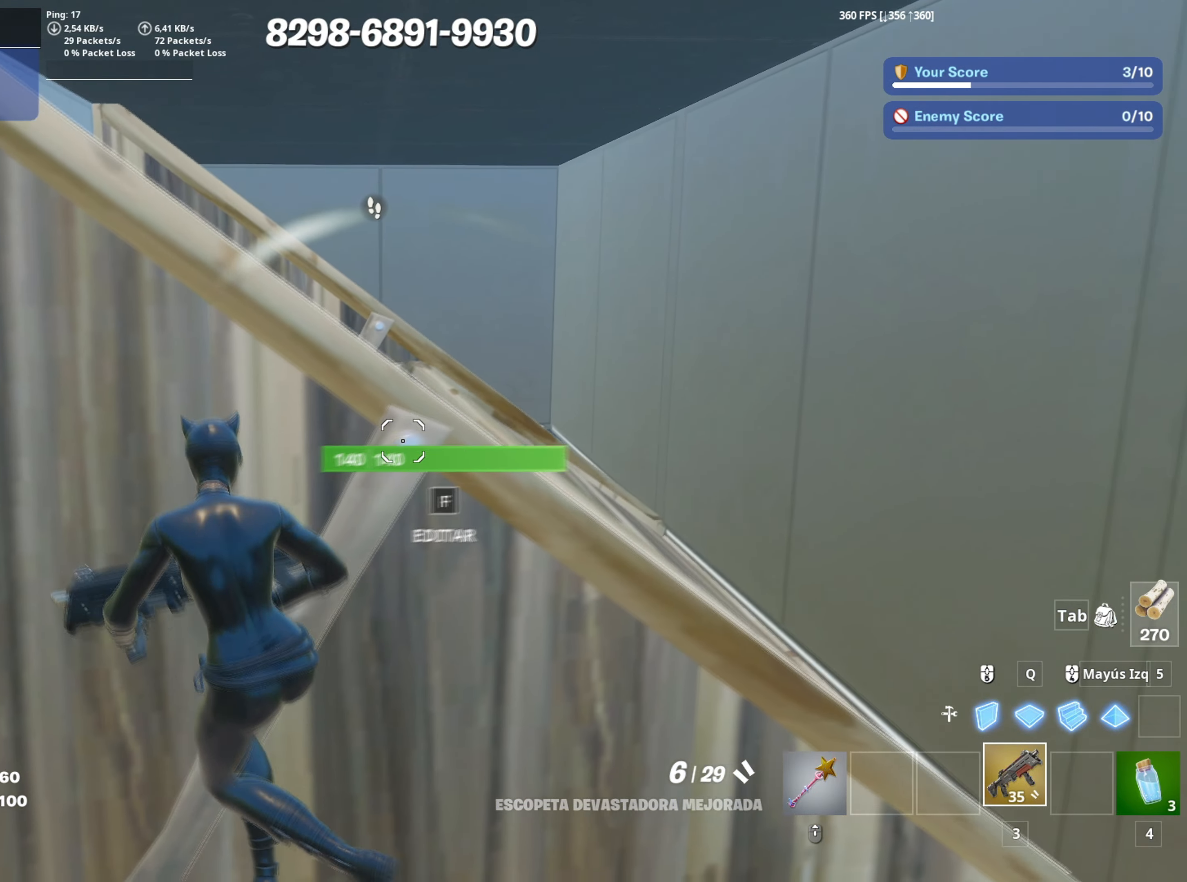
{"keys": ["d"], "mouse": [], "mouse_move": "still", "events": [[33, "d", "down"], [133, "a", "up"], [133, "w", "up"], [217, "a", "down"], [233, "d", "up"], [367, "d", "down"], [417, "a", "up"]]}
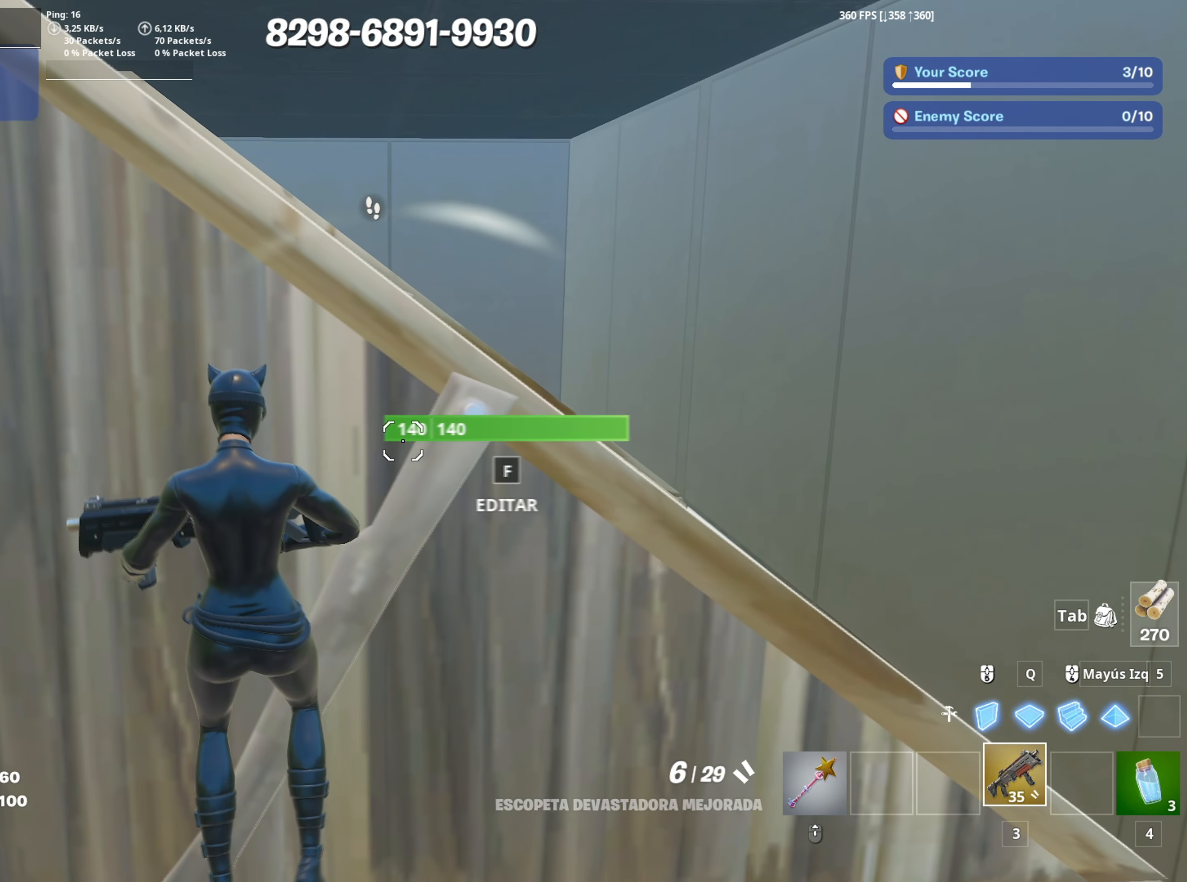
{"keys": ["d"], "mouse": [], "mouse_move": "still", "events": [[100, "a", "down"], [150, "d", "up"], [383, "d", "down"], [433, "a", "up"]]}
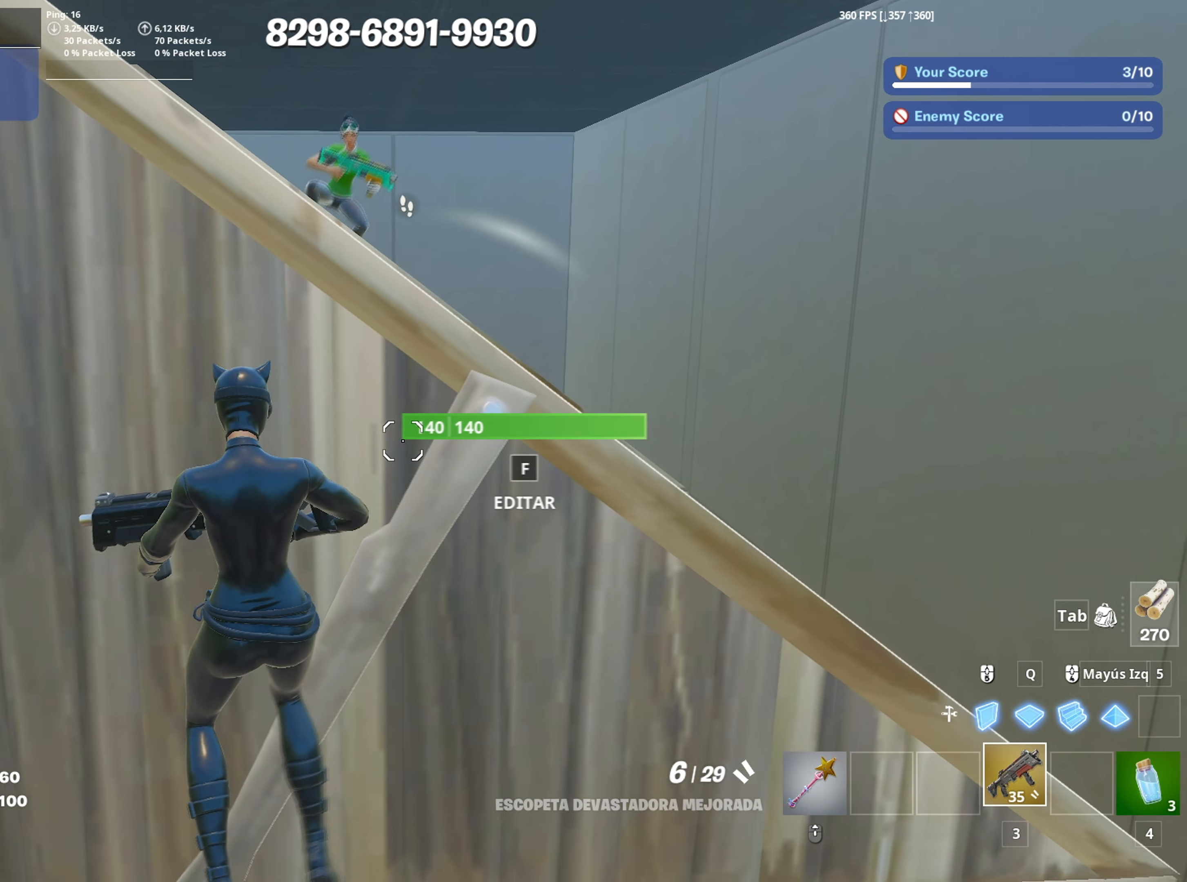
{"keys": ["a", "w"], "mouse": ["left"], "mouse_move": "down", "events": [[117, "a", "down"], [167, "space", "down"], [300, "mouse_left", "down"], [317, "d", "up"], [317, "space", "up"], [500, "w", "down"]]}
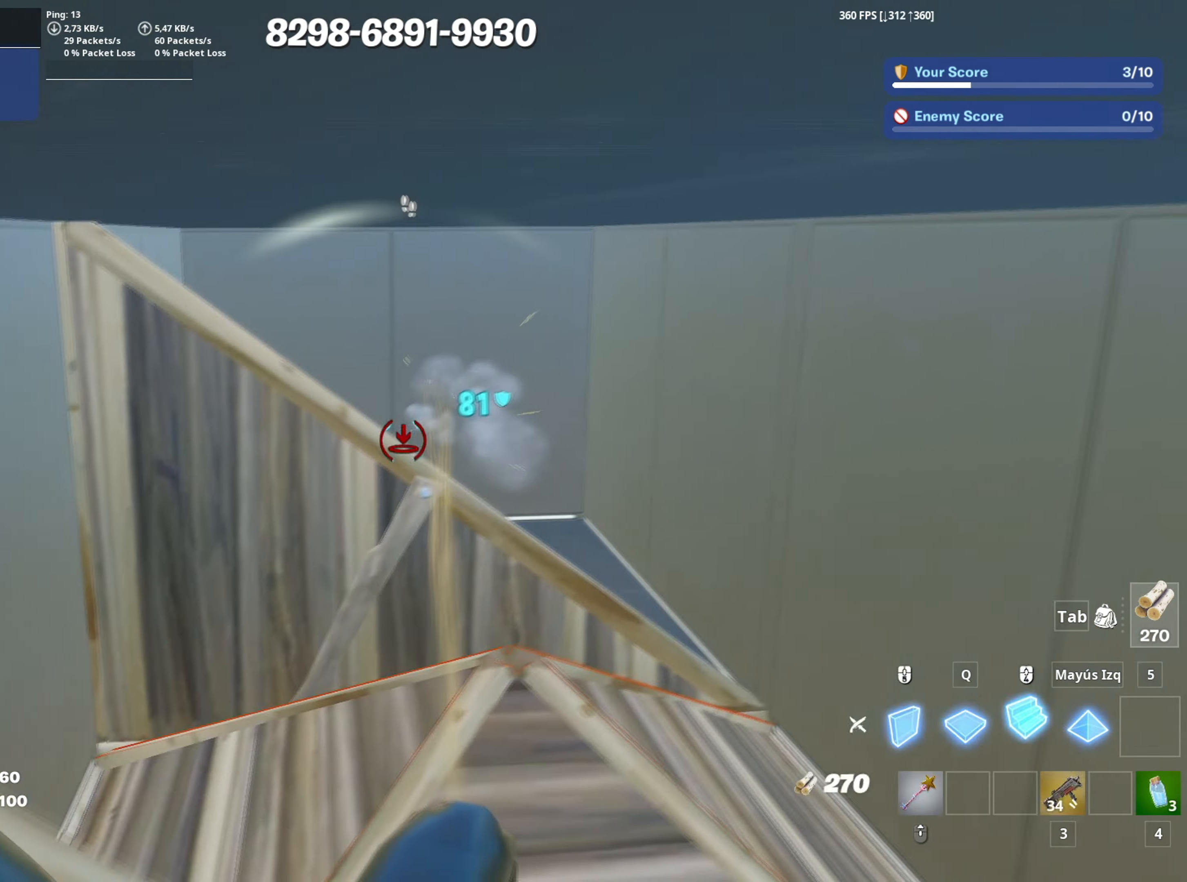
{"keys": ["d"], "mouse": [], "mouse_move": "up-right", "events": [[33, "3", "down"], [100, "mouse_left", "up"], [133, "3", "up"], [183, "a", "up"], [367, "d", "down"], [417, "w", "up"]]}
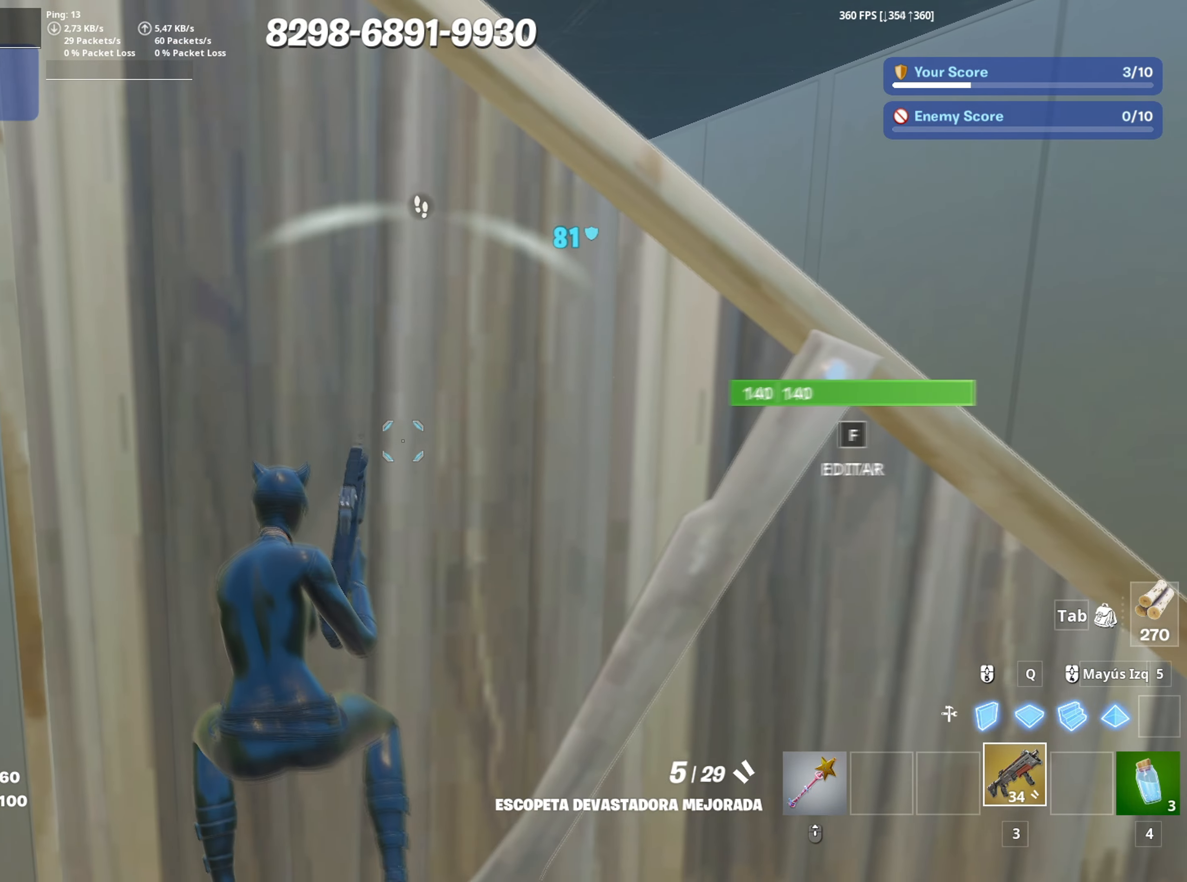
{"keys": ["d"], "mouse": [], "mouse_move": "left", "events": []}
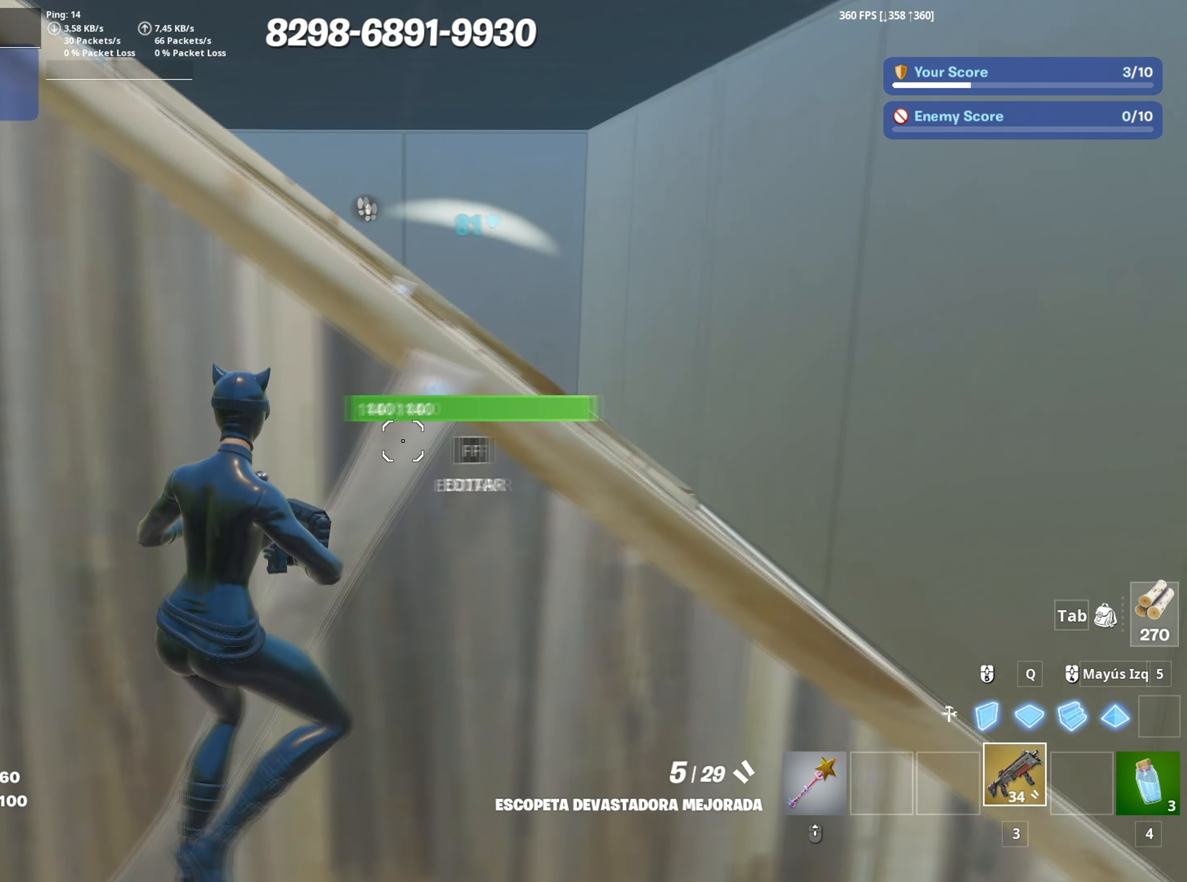
{"keys": ["d"], "mouse": [], "mouse_move": "left", "events": [[67, "a", "down"], [83, "d", "up"], [400, "d", "down"], [450, "a", "up"]]}
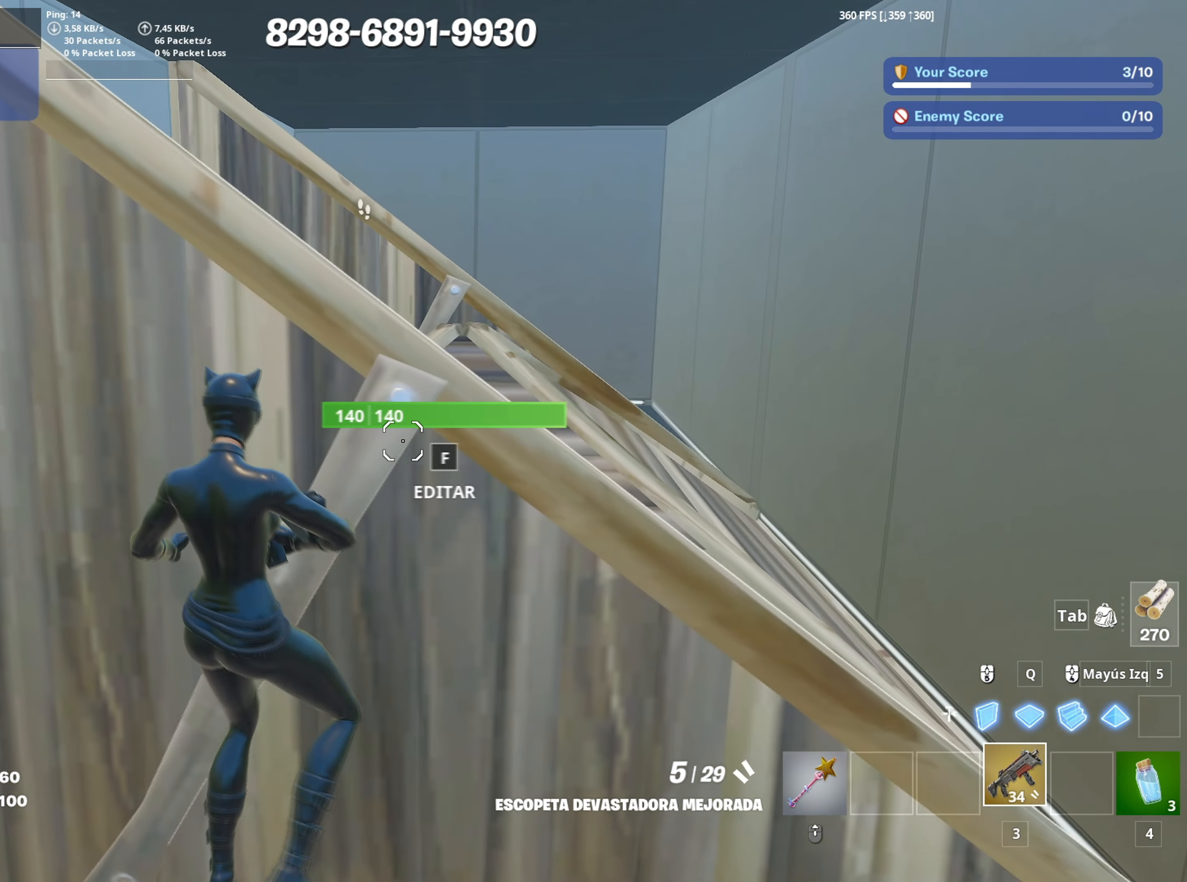
{"keys": ["a", "w"], "mouse": ["left"], "mouse_move": "left", "events": [[183, "space", "down"], [233, "w", "down"], [267, "a", "down"], [283, "d", "up"], [317, "a", "up"], [317, "f", "down"], [333, "space", "up"], [367, "mouse_left", "down"], [417, "a", "down"], [417, "f", "up"]]}
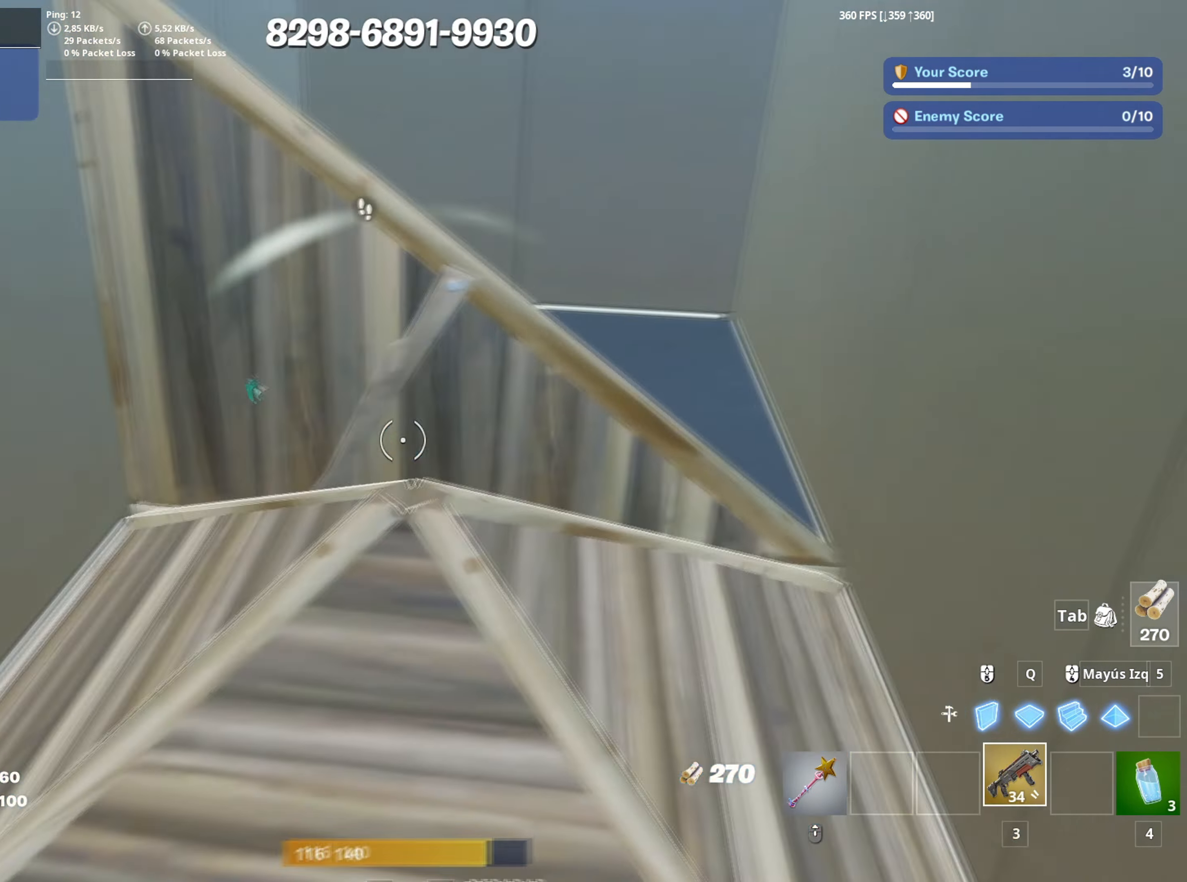
{"keys": ["a"], "mouse": [], "mouse_move": "down-right", "events": [[17, "f", "down"], [17, "mouse_left", "up"], [67, "f", "up"], [150, "f", "down"], [200, "a", "up"], [200, "mouse_right", "down"], [233, "a", "down"], [250, "f", "up"], [333, "mouse_left", "down"], [333, "mouse_right", "up"], [350, "w", "up"], [433, "mouse_left", "up"]]}
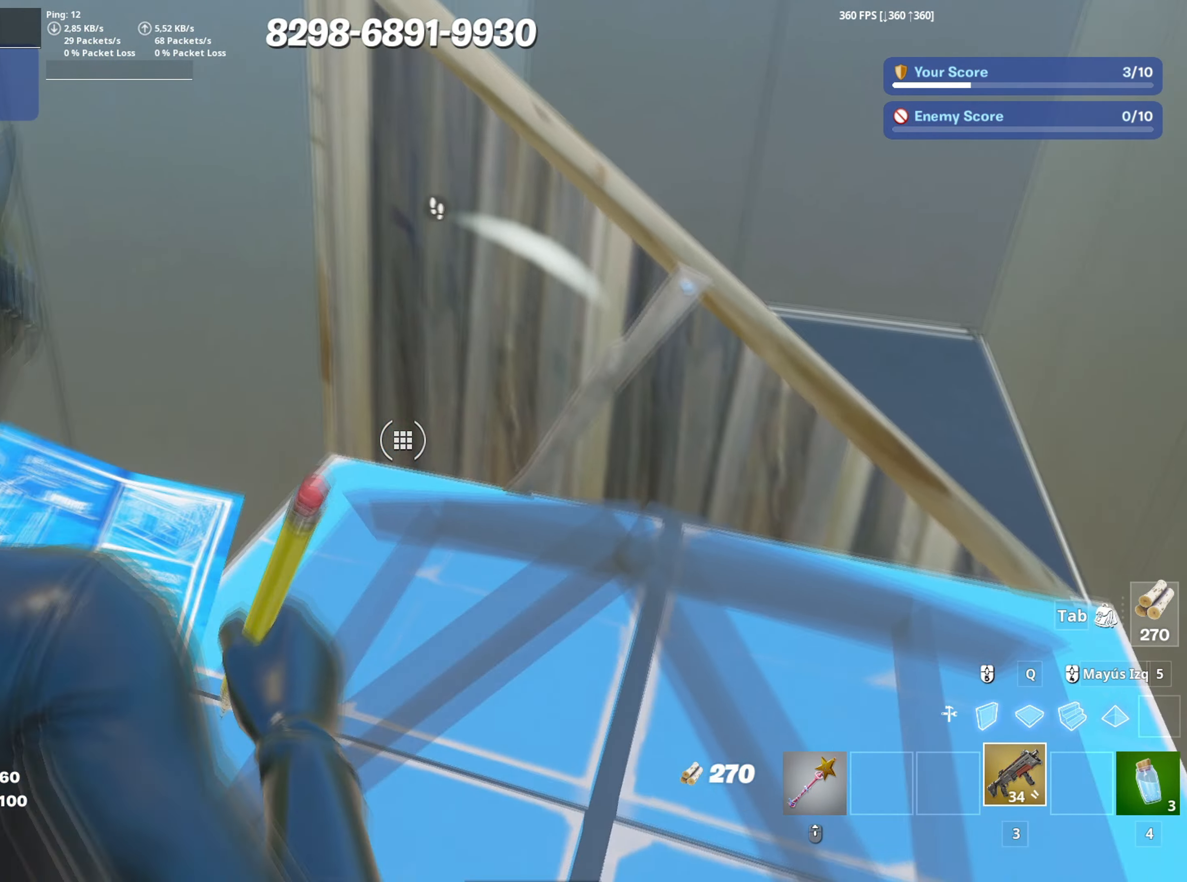
{"keys": ["3", "w"], "mouse": ["left"], "mouse_move": "up", "events": [[17, "w", "down"], [67, "a", "up"], [250, "f", "down"], [350, "f", "up"], [400, "mouse_left", "down"], [500, "3", "down"]]}
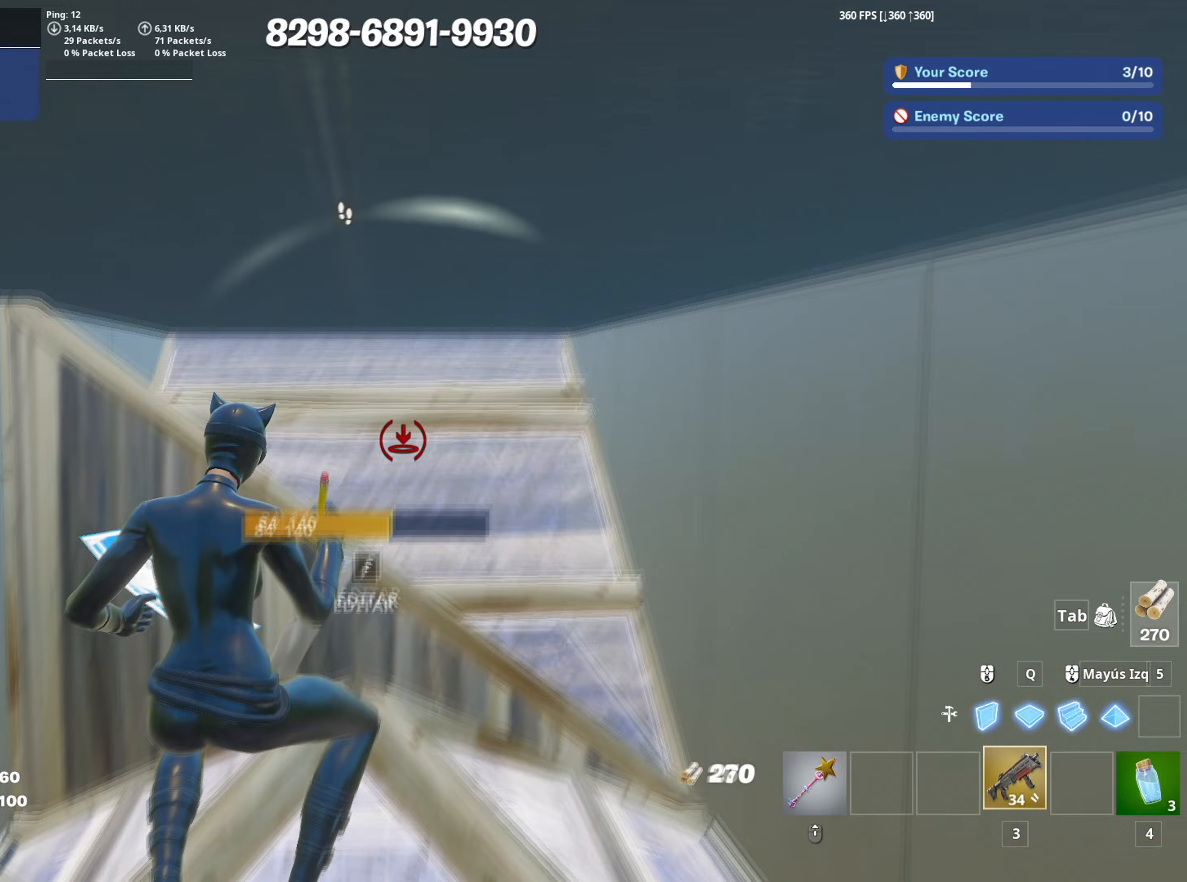
{"keys": ["w"], "mouse": [], "mouse_move": "down", "events": [[50, "mouse_left", "up"], [83, "3", "up"], [217, "a", "down"], [367, "mouse_wheel", "down"], [467, "a", "up"], [467, "mouse_wheel", "up"]]}
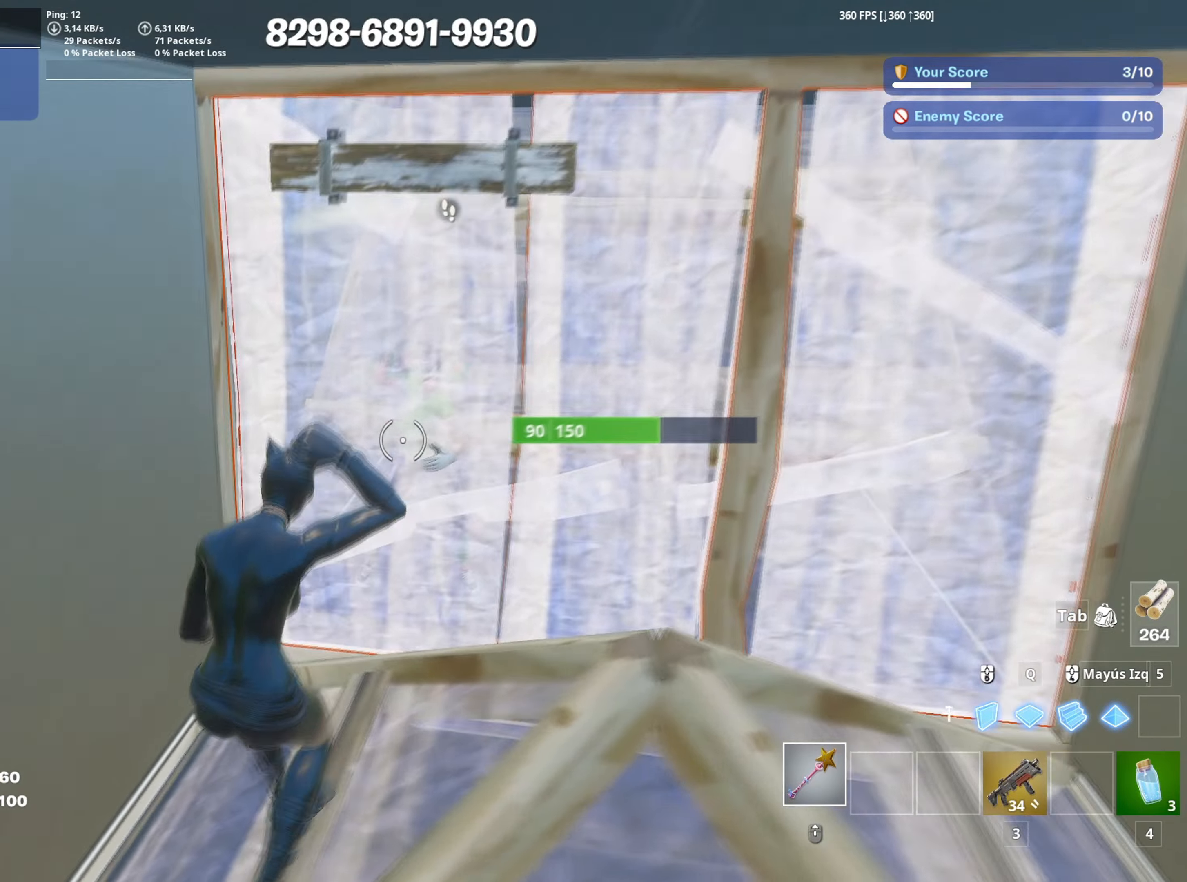
{"keys": ["s"], "mouse": ["left"], "mouse_move": "right", "events": [[200, "d", "down"], [200, "mouse_left", "down"], [250, "w", "up"], [383, "s", "down"], [433, "d", "up"]]}
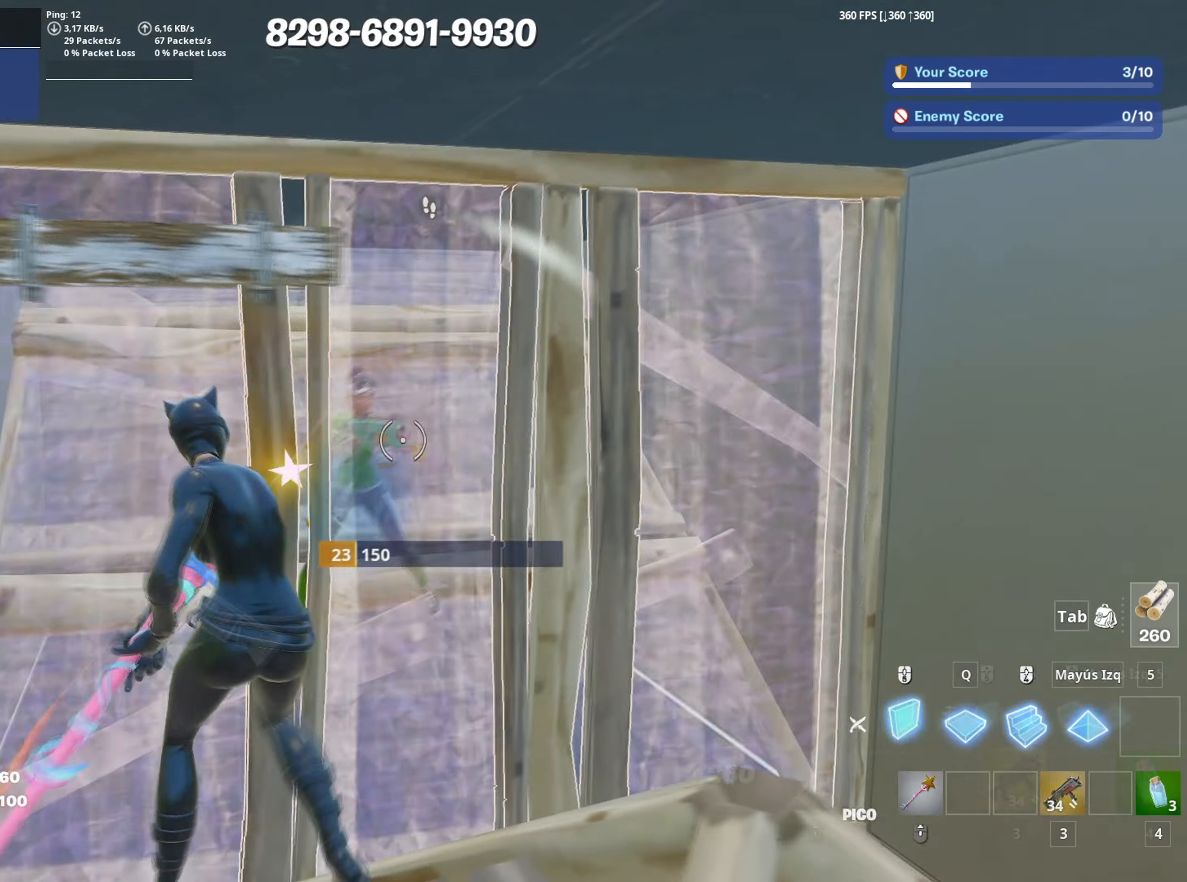
{"keys": ["d"], "mouse": [], "mouse_move": "right", "events": [[33, "3", "down"], [117, "mouse_left", "up"], [133, "3", "up"], [217, "d", "down"], [350, "s", "up"]]}
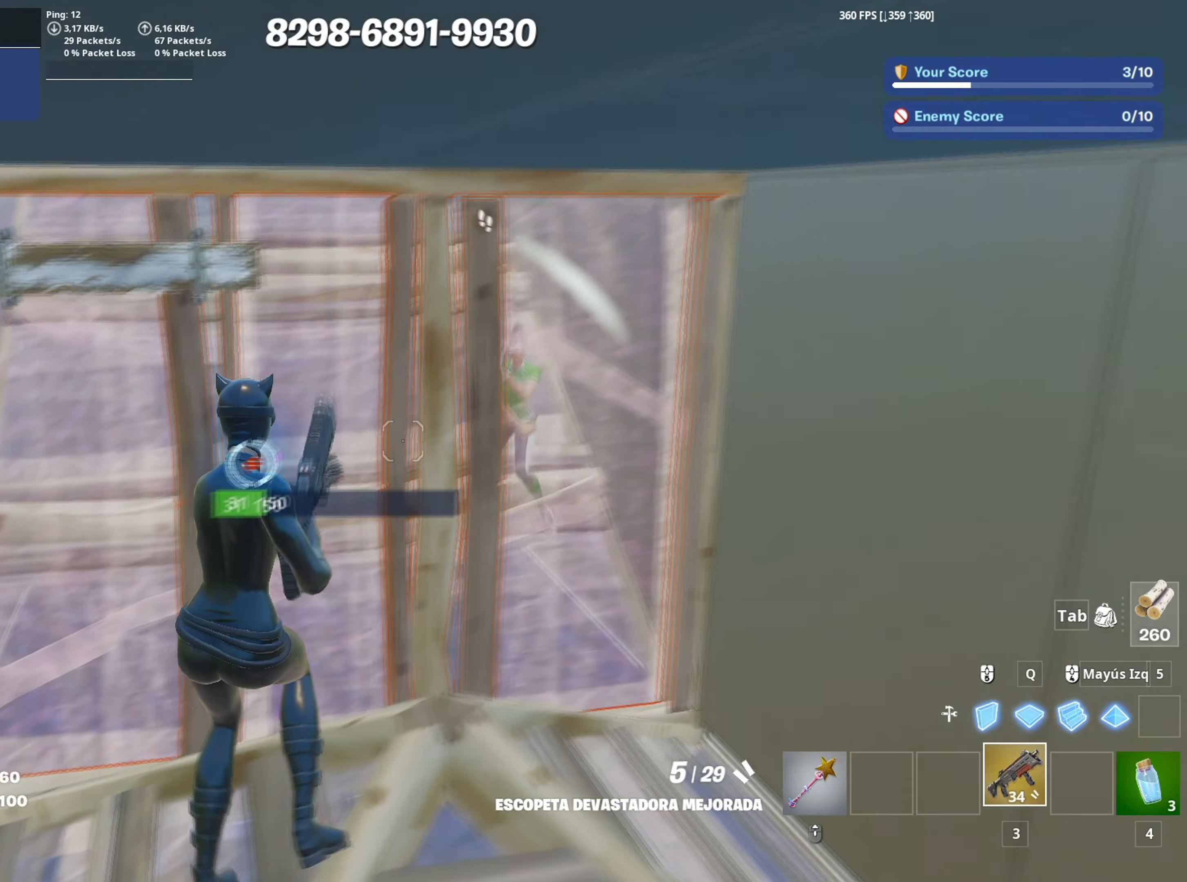
{"keys": ["3", "a", "s"], "mouse": ["left"], "mouse_move": "down-left", "events": [[133, "mouse_left", "down"], [133, "s", "down"], [233, "d", "up"], [417, "a", "down"], [467, "3", "down"]]}
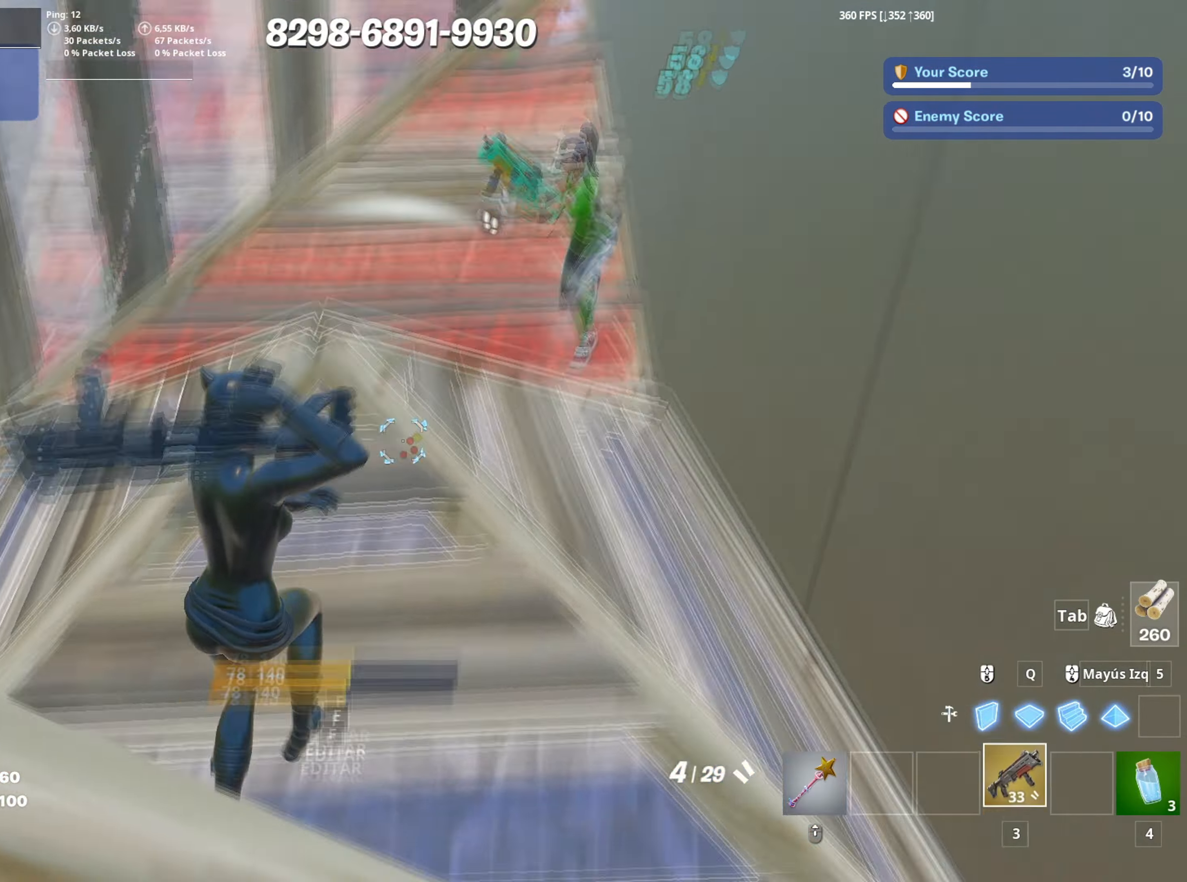
{"keys": ["a", "w"], "mouse": ["right"], "mouse_move": "right", "events": [[17, "3", "up"], [17, "mouse_left", "up"], [17, "s", "up"], [100, "f", "down"], [100, "mouse_left", "down"], [150, "f", "up"], [200, "f", "down"], [200, "mouse_left", "up"], [200, "w", "down"], [300, "f", "up"], [383, "f", "down"], [483, "f", "up"], [483, "mouse_right", "down"]]}
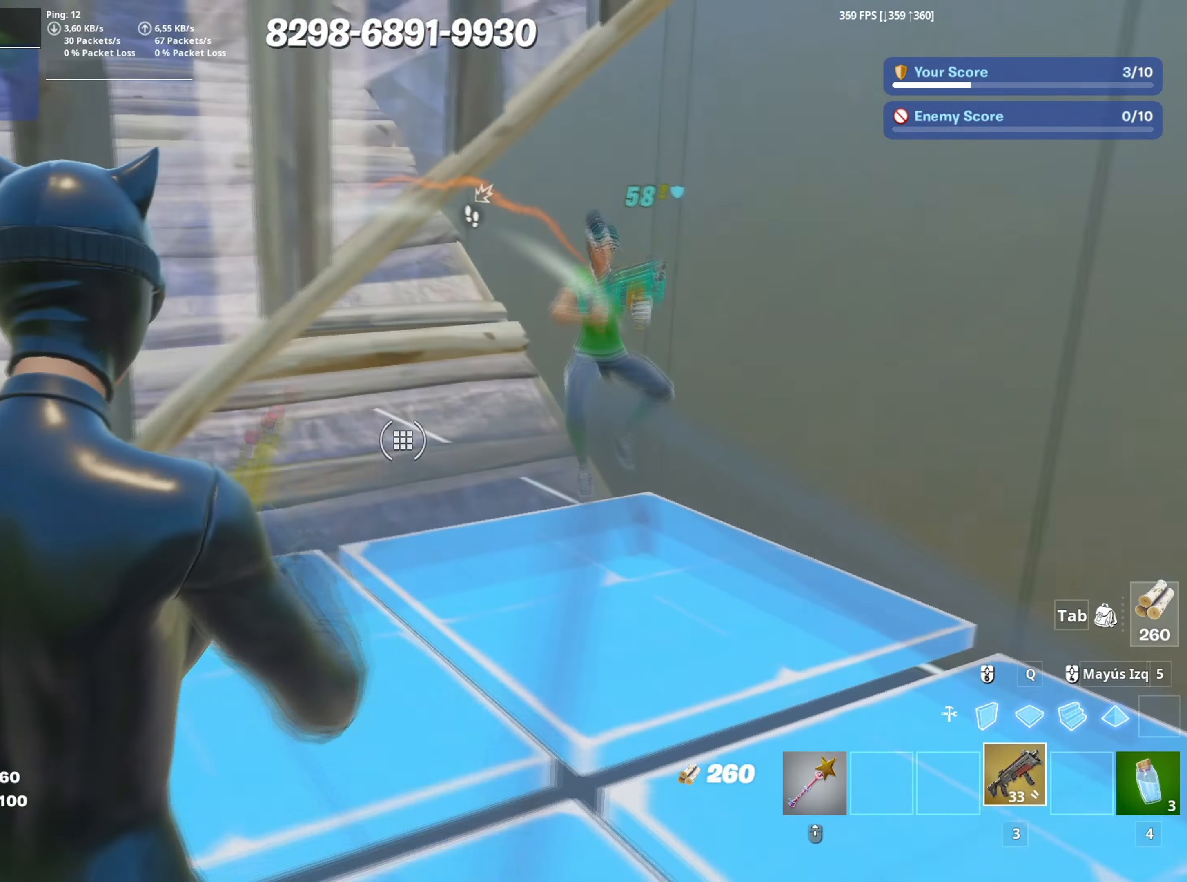
{"keys": ["a", "d"], "mouse": [], "events": [[117, "mouse_right", "up"], [217, "f", "down"], [317, "f", "up"], [400, "w", "up"], [450, "d", "down"]]}
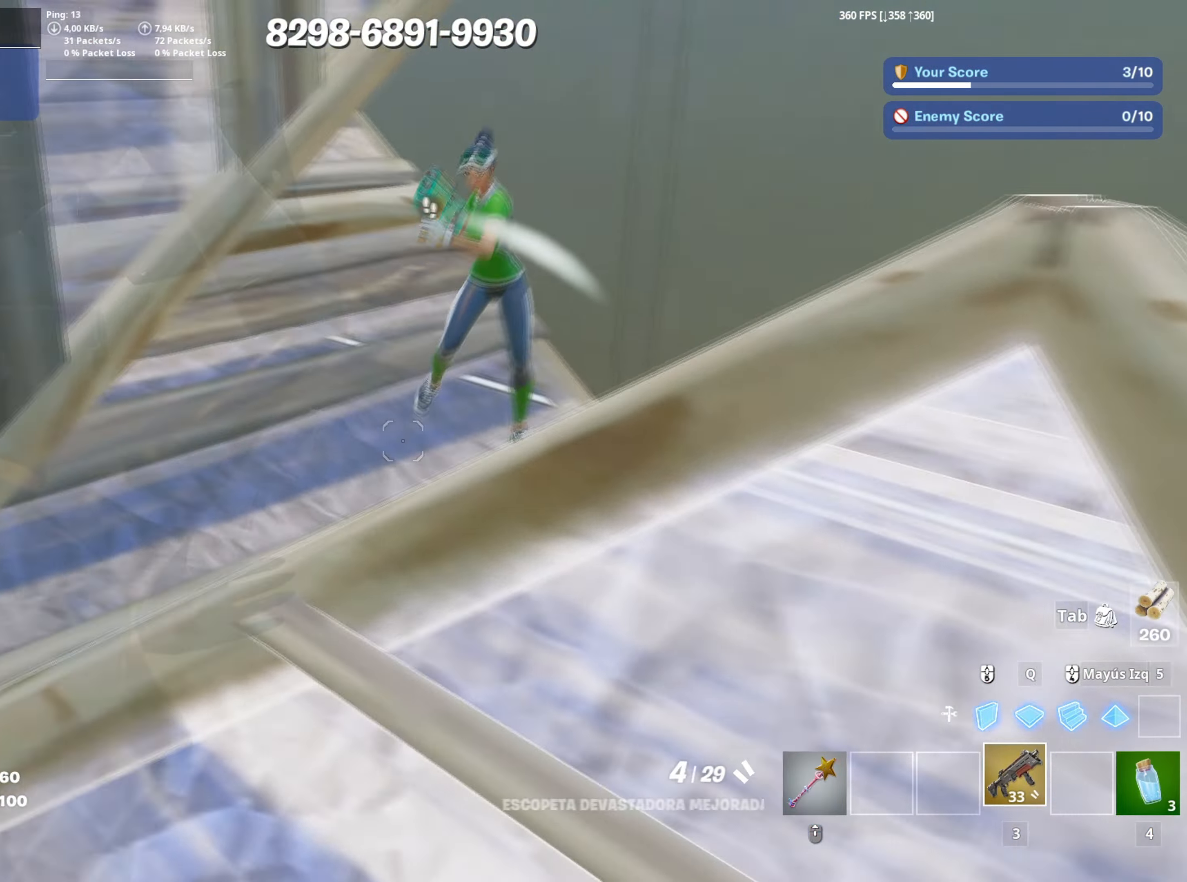
{"keys": ["d", "w"], "mouse": ["left"], "mouse_move": "down-left", "events": [[50, "a", "up"], [233, "w", "down"], [283, "mouse_left", "down"]]}
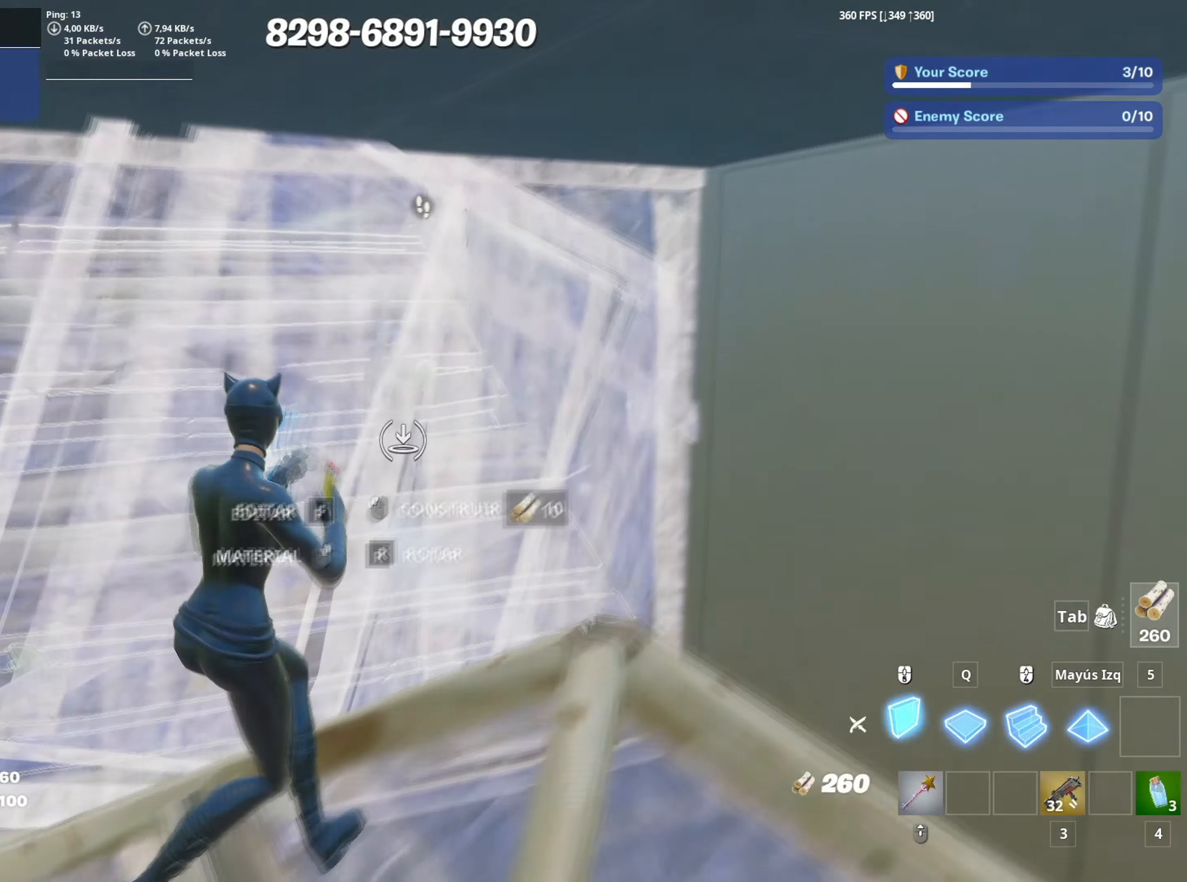
{"keys": ["a"], "mouse": [], "mouse_move": "up-right", "events": [[100, "d", "up"], [200, "3", "down"], [250, "mouse_left", "up"], [283, "3", "up"], [283, "a", "down"], [383, "w", "up"]]}
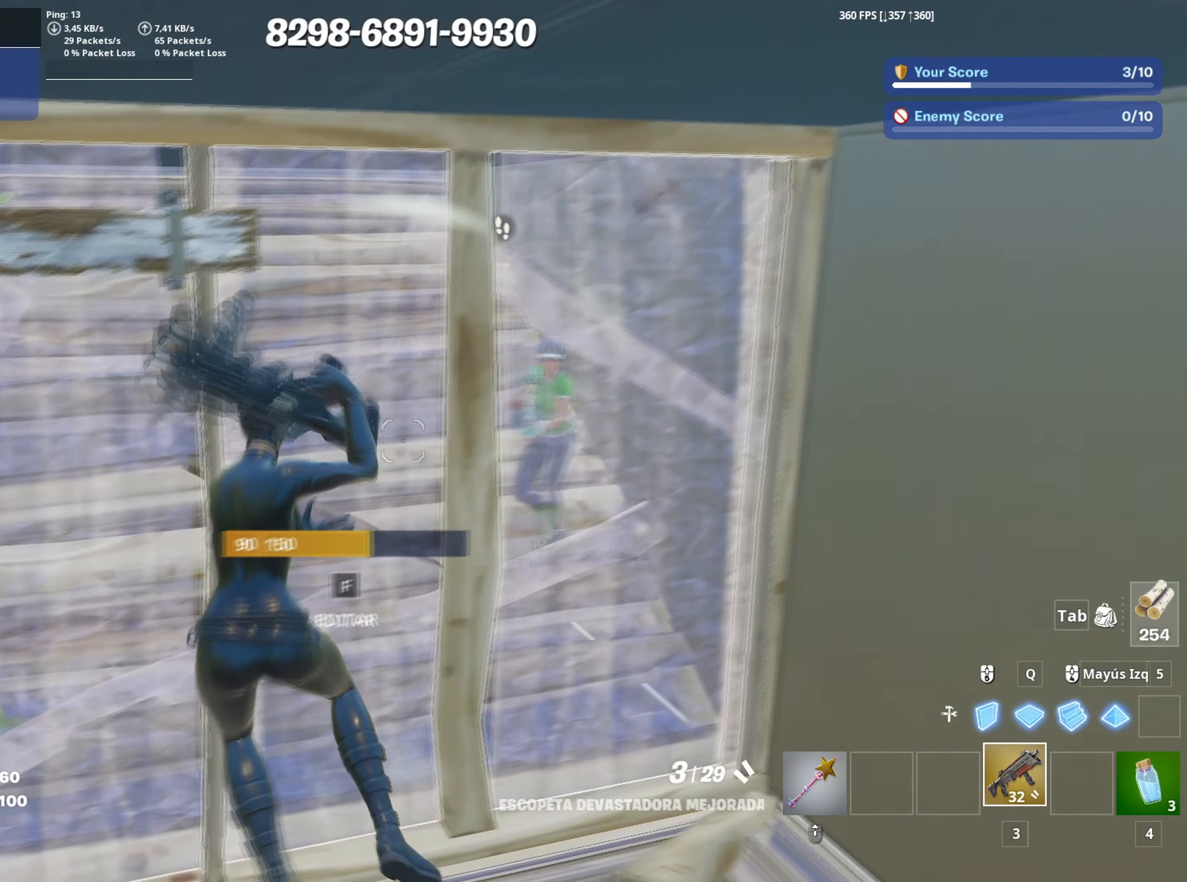
{"keys": ["w"], "mouse": [], "mouse_move": "right", "events": [[33, "r", "down"], [117, "r", "up"], [167, "r", "down"], [167, "s", "down"], [267, "a", "up"], [267, "r", "up"], [267, "s", "up"], [400, "w", "down"]]}
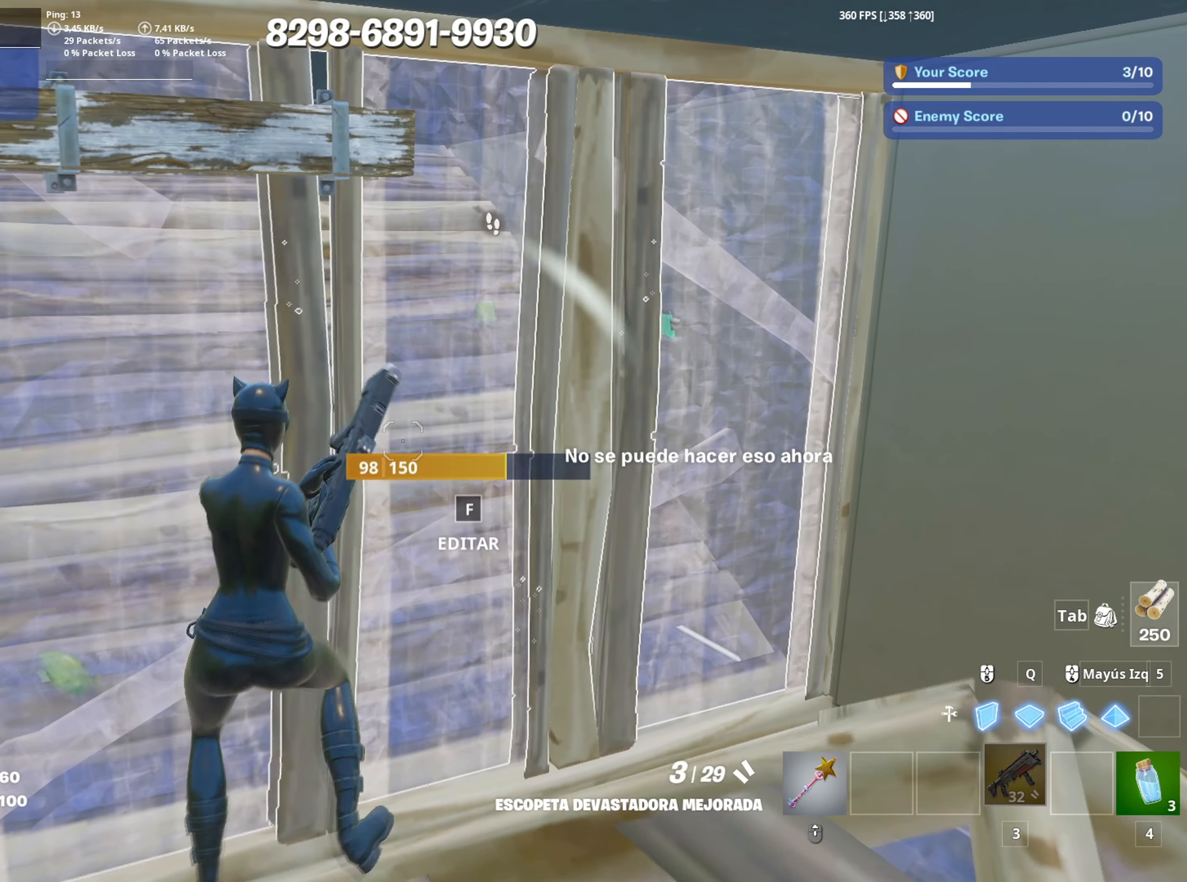
{"keys": ["a", "f", "w"], "mouse": ["left"], "mouse_move": "down-right", "events": [[100, "w", "up"], [267, "w", "down"], [317, "a", "down"], [467, "f", "down"], [500, "mouse_left", "down"]]}
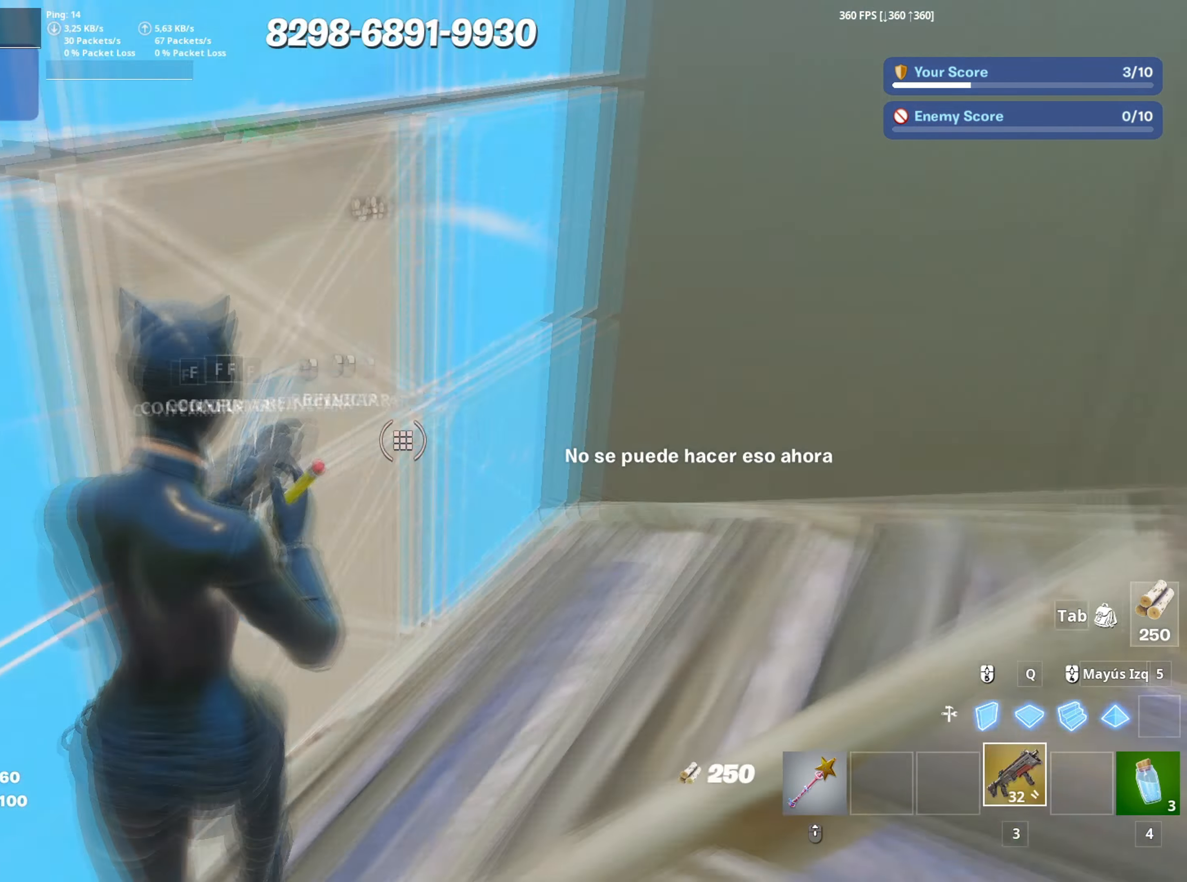
{"keys": ["d", "s"], "mouse": [], "mouse_move": "up", "events": [[17, "f", "up"], [100, "f", "down"], [150, "f", "up"], [150, "mouse_left", "up"], [150, "w", "up"], [233, "c", "down"], [333, "s", "down"], [350, "c", "up"], [433, "d", "down"], [483, "a", "up"]]}
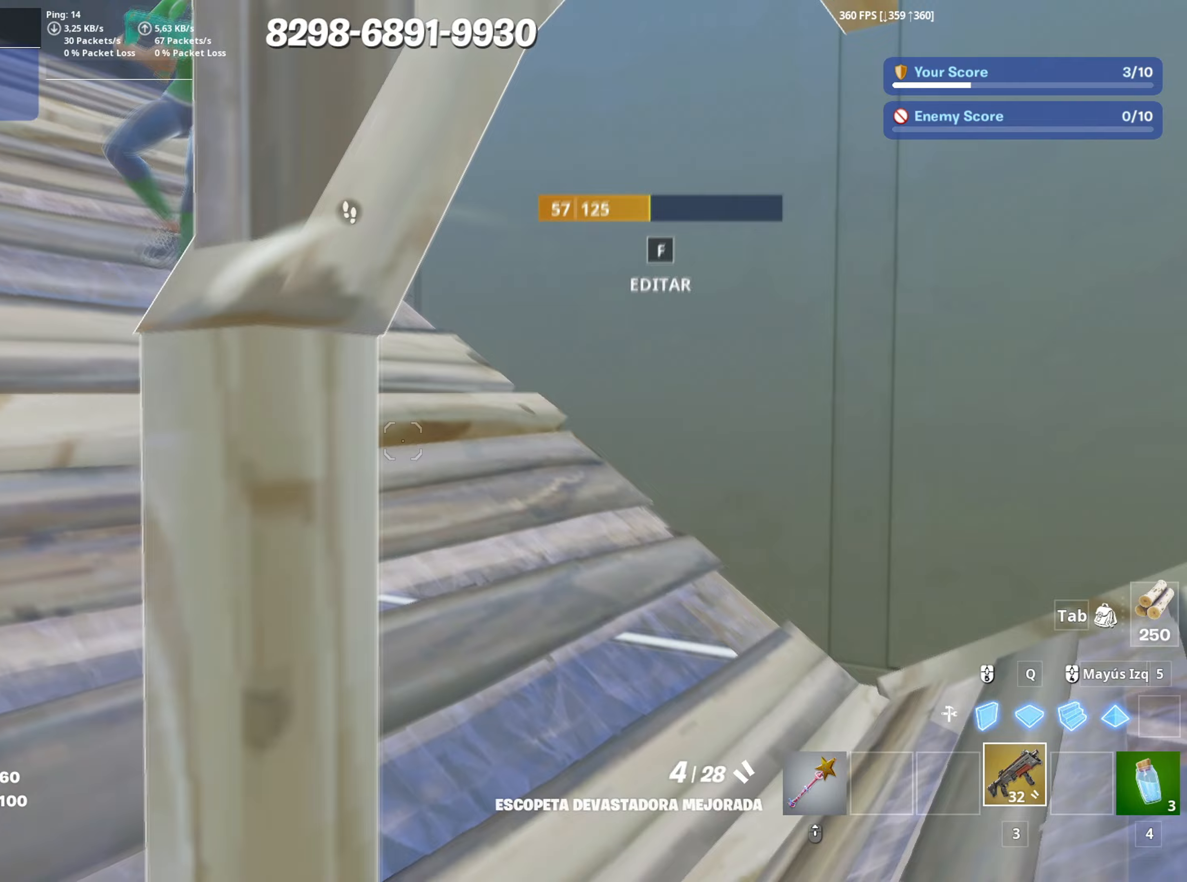
{"keys": ["d", "s"], "mouse": [], "mouse_move": "down-left", "events": [[117, "s", "up"], [267, "space", "down"], [350, "mouse_wheel", "down"], [400, "space", "up"], [450, "s", "down"], [483, "mouse_wheel", "up"]]}
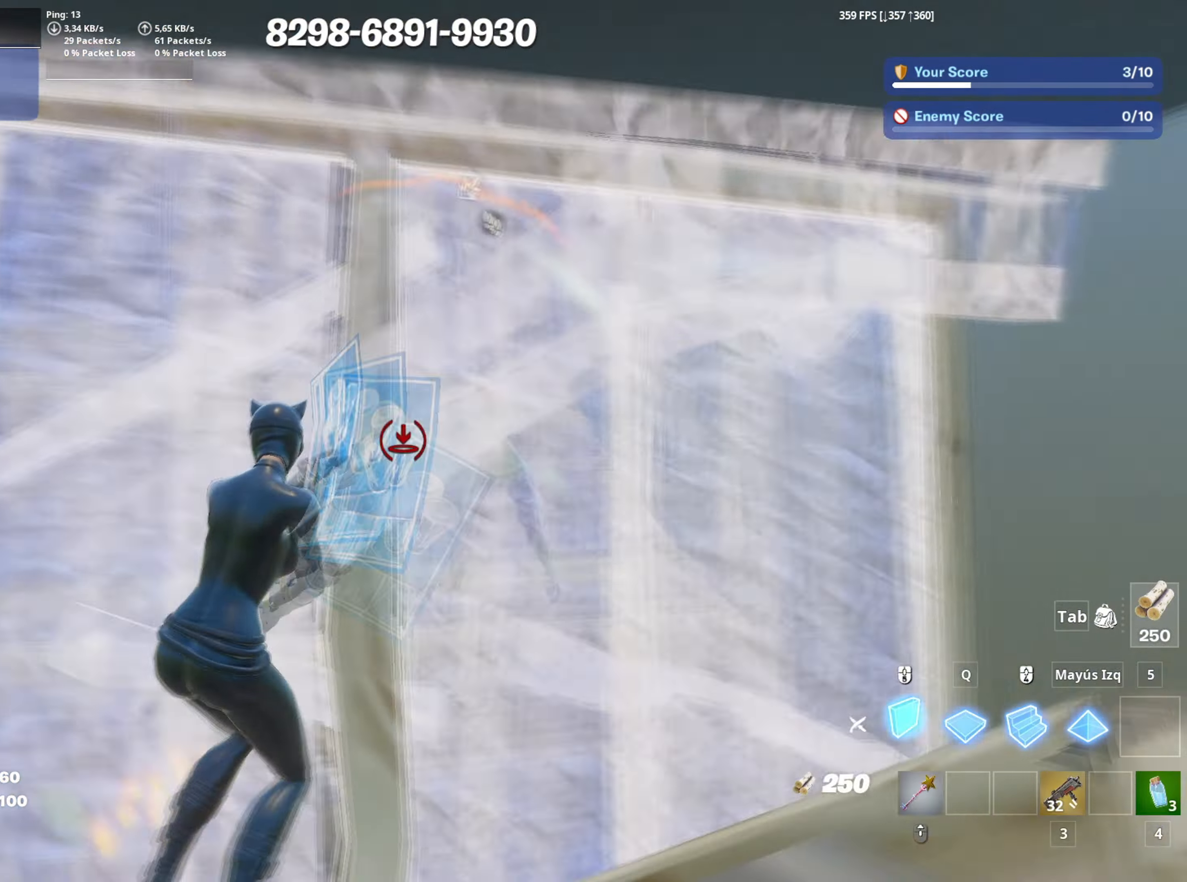
{"keys": ["a", "f", "w"], "mouse": ["left"], "mouse_move": "right", "events": [[33, "mouse_left", "down"], [267, "a", "down"], [283, "d", "up"], [283, "s", "up"], [367, "3", "down"], [367, "w", "down"], [417, "mouse_left", "up"], [467, "3", "up"], [500, "f", "down"], [500, "mouse_left", "down"]]}
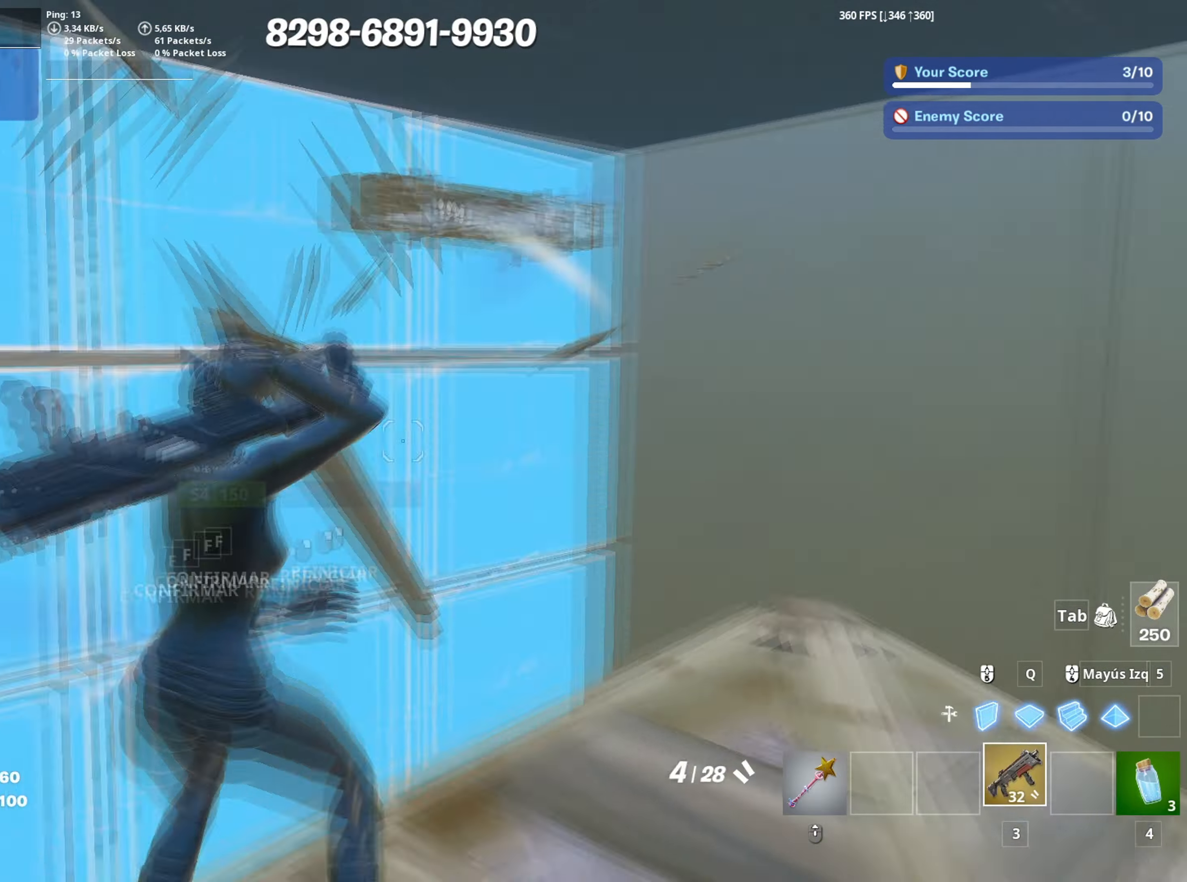
{"keys": ["d", "space"], "mouse": [], "mouse_move": "down", "events": [[117, "f", "up"], [150, "f", "down"], [150, "mouse_left", "up"], [250, "f", "up"], [300, "w", "up"], [333, "d", "down"], [383, "space", "down"], [433, "a", "up"]]}